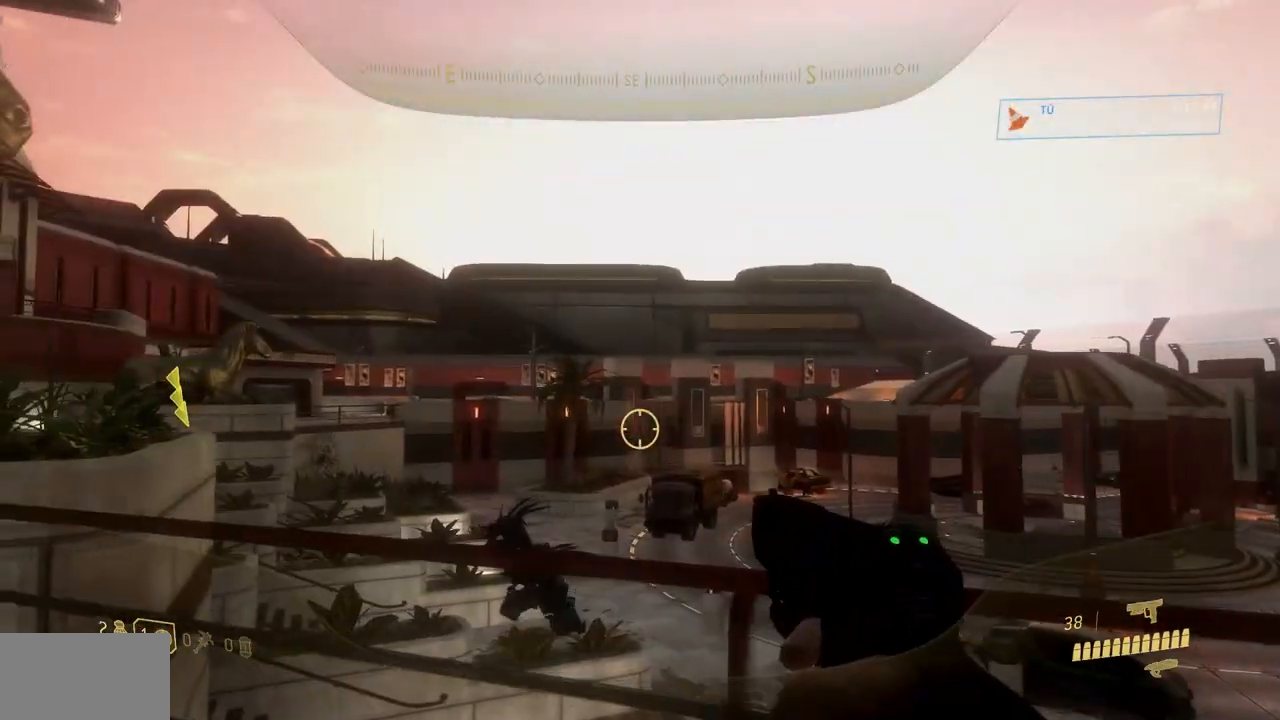
Gameplay with a controller (Xbox layout); each line is a JSON object with the inputs held at the frame after it. "events" lists button and stick changes between this image and that frame as [ms after this image, input, new state], when the widget could be followed in between. Not read: A DPAD_DOWN DPAD_LEFT DPAD_RIGHT DPAD_UP HOME L3 R3 SELECT START X Y.
{"buttons": [], "left_stick": "up-left", "right_stick": "center"}
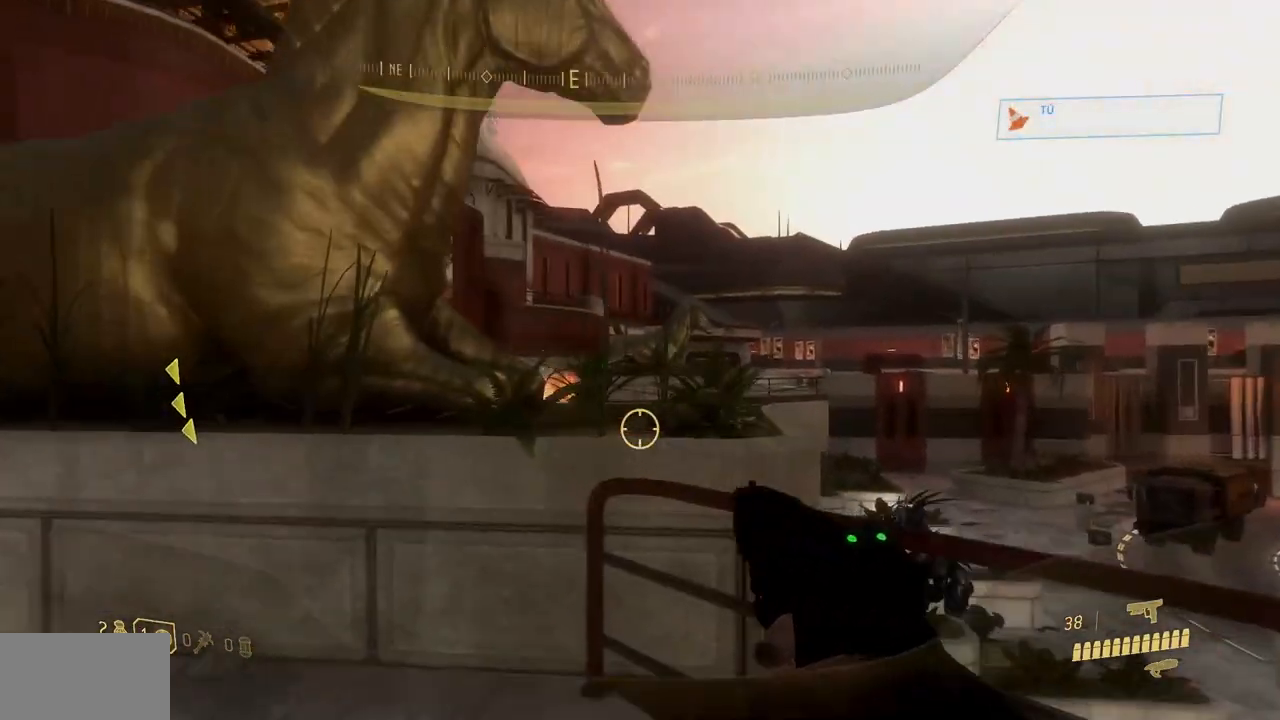
{"buttons": [], "left_stick": "up-right", "right_stick": "down", "events": [[67, "left_stick", "up"], [401, "left_stick", "up-right"], [501, "right_stick", "down"]]}
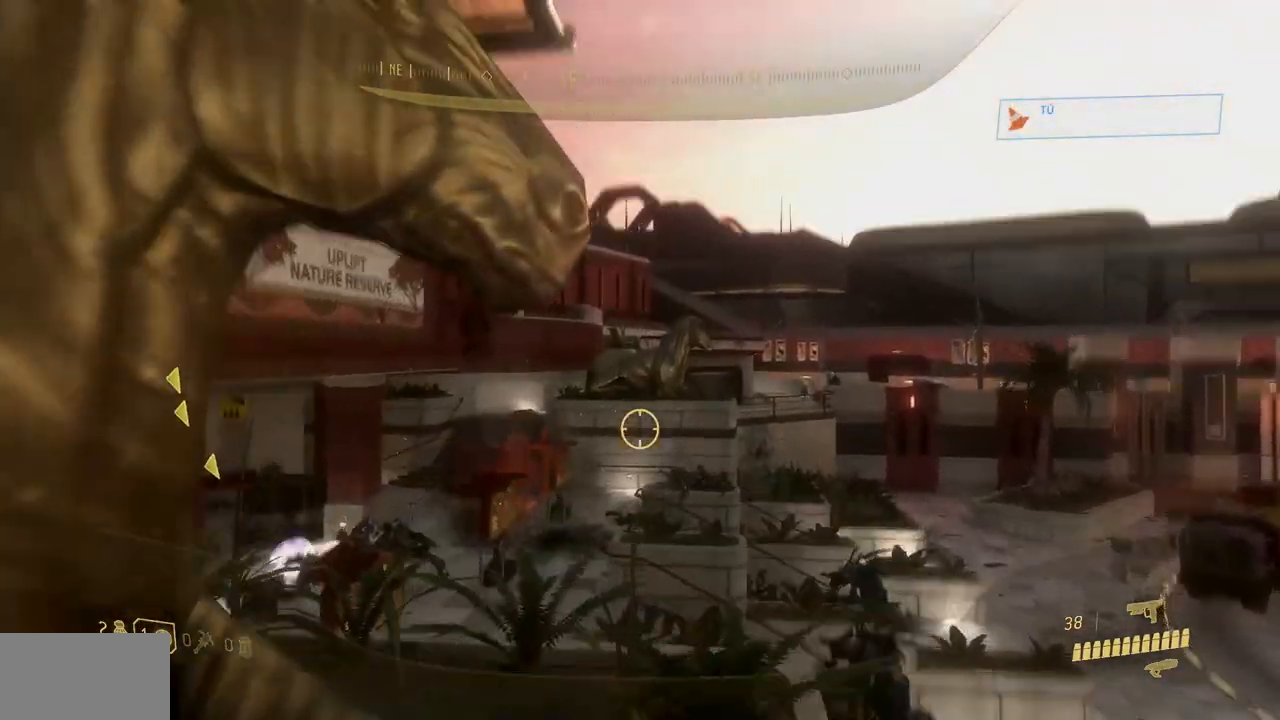
{"buttons": [], "left_stick": "up-left", "right_stick": "down-left"}
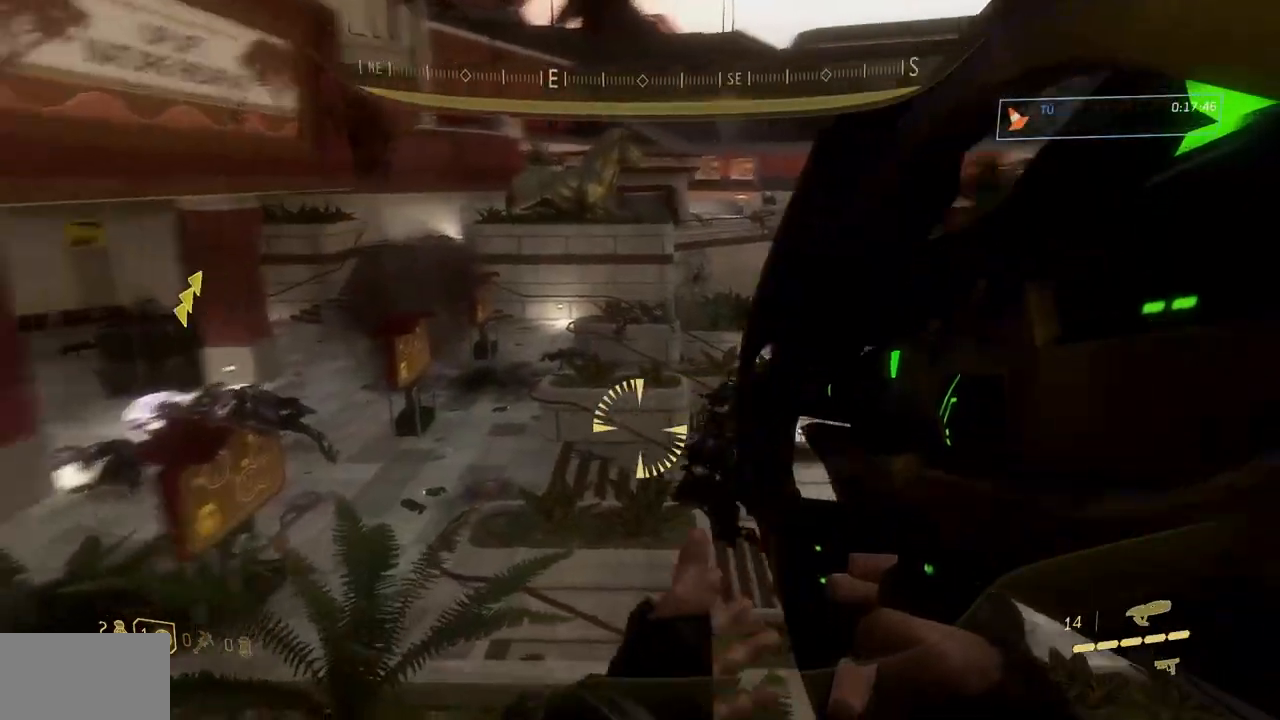
{"buttons": [], "left_stick": "up-left", "right_stick": "center"}
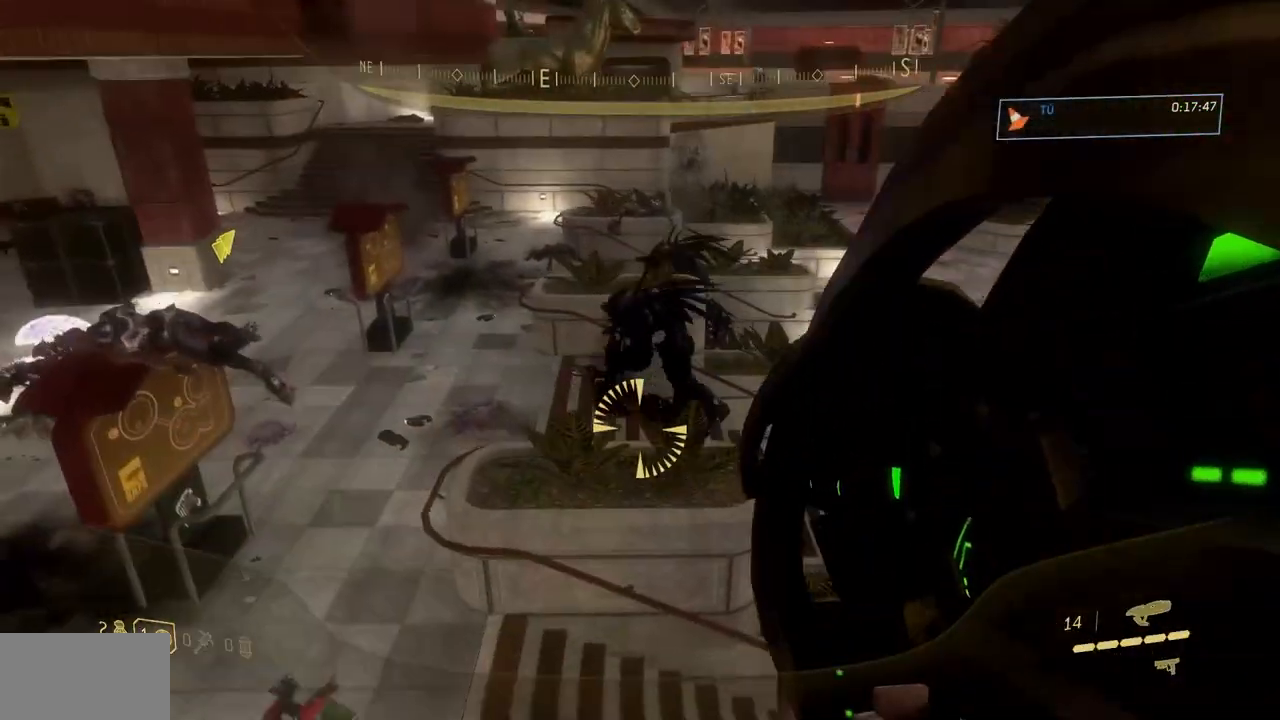
{"buttons": [], "left_stick": "up-left", "right_stick": "center", "events": [[217, "right_stick", "left"], [300, "right_stick", "right"], [333, "R2", "down"], [367, "right_stick", "center"], [450, "R2", "up"]]}
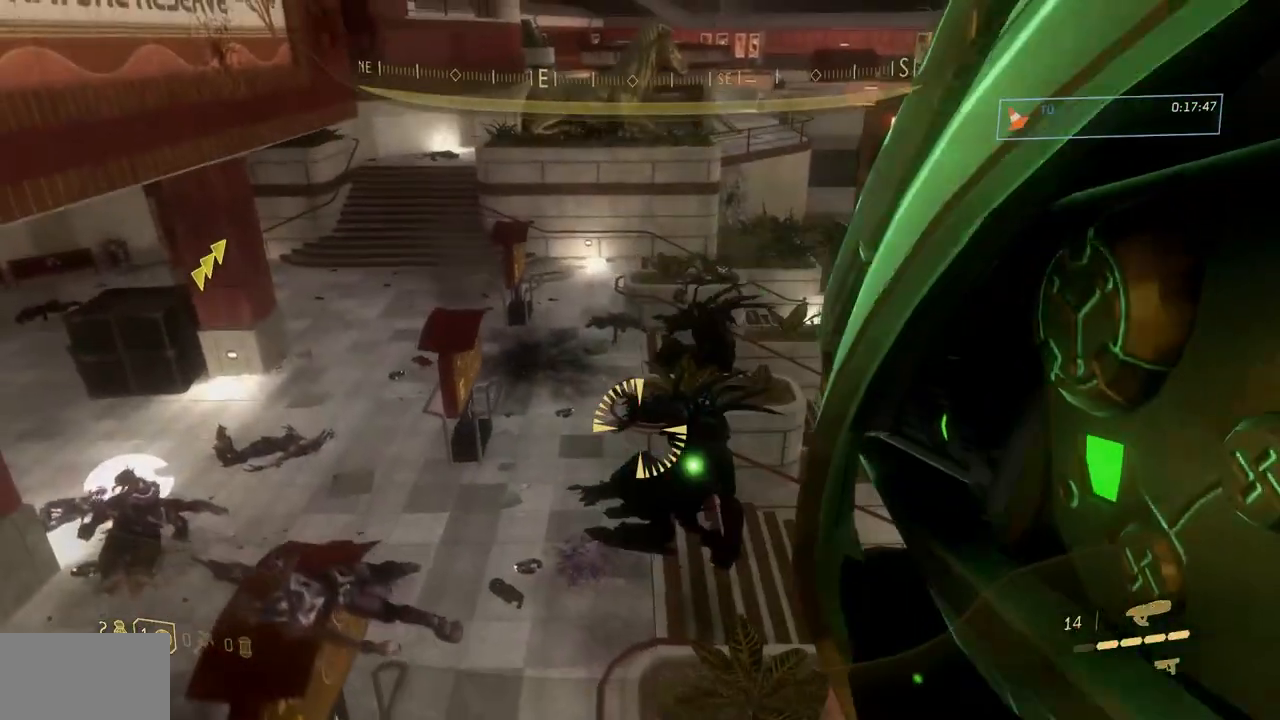
{"buttons": [], "left_stick": "up-left", "right_stick": "center"}